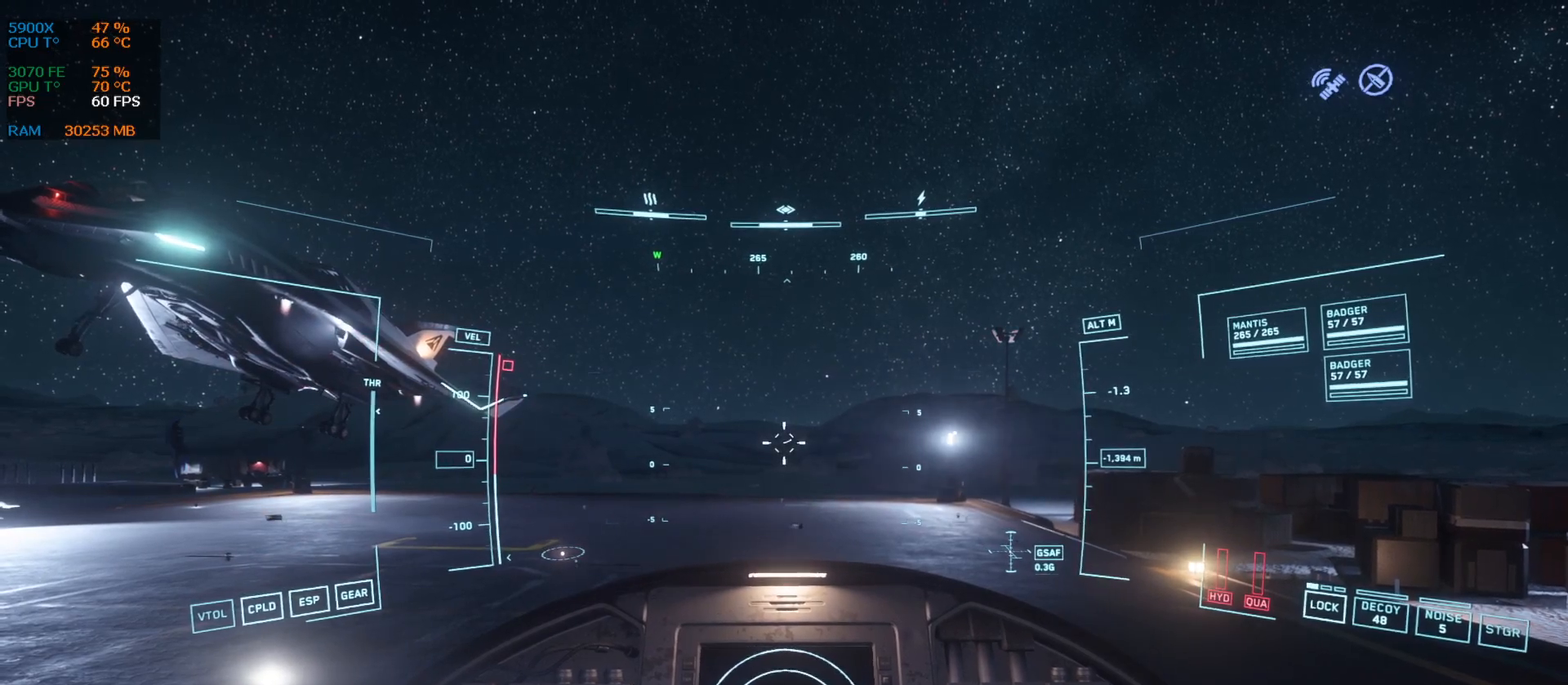
Gameplay with keyboard; each line is a JSON object with the keys held at the frame after it. "events" lists presses ("down") and releases ("up") of ".", "/", "0", "1", "2", "3", "4", "5", "6", "7", "8", "9", "a", "alt_l", "alt_r", "b", "backslash", "backspace", "c", "caps_lock", "comma", "ctrl_l", "ctrl_r", "d", "down", "e", "equals", "escape", "f", "f1", "f10", "f11", "f12", "f2", "f3", "f4", "f5", "f6", "f7", "f8", "f9", "g", "h", "i", "j", "k", "l", "lbracket", "left", "m", "minus", "n", "num0", "num1", "num2", "num3", "num4", "num5", "num6", "num7", "num8", "num9", "o", "p", "q", "quote", "r", "rbracket", "return", "right", "s", "semicolon", "shift_l", "shift_r", "space", "super", "t", "tab", "tilde", "u", "up", "v", "w", "x", "y" and "z" between this image and that frame as [ms after this image, input, new state], when the widget could be followed in between. No other keys are recorded. Mouse input is not recorded.
{"keys": ["f"]}
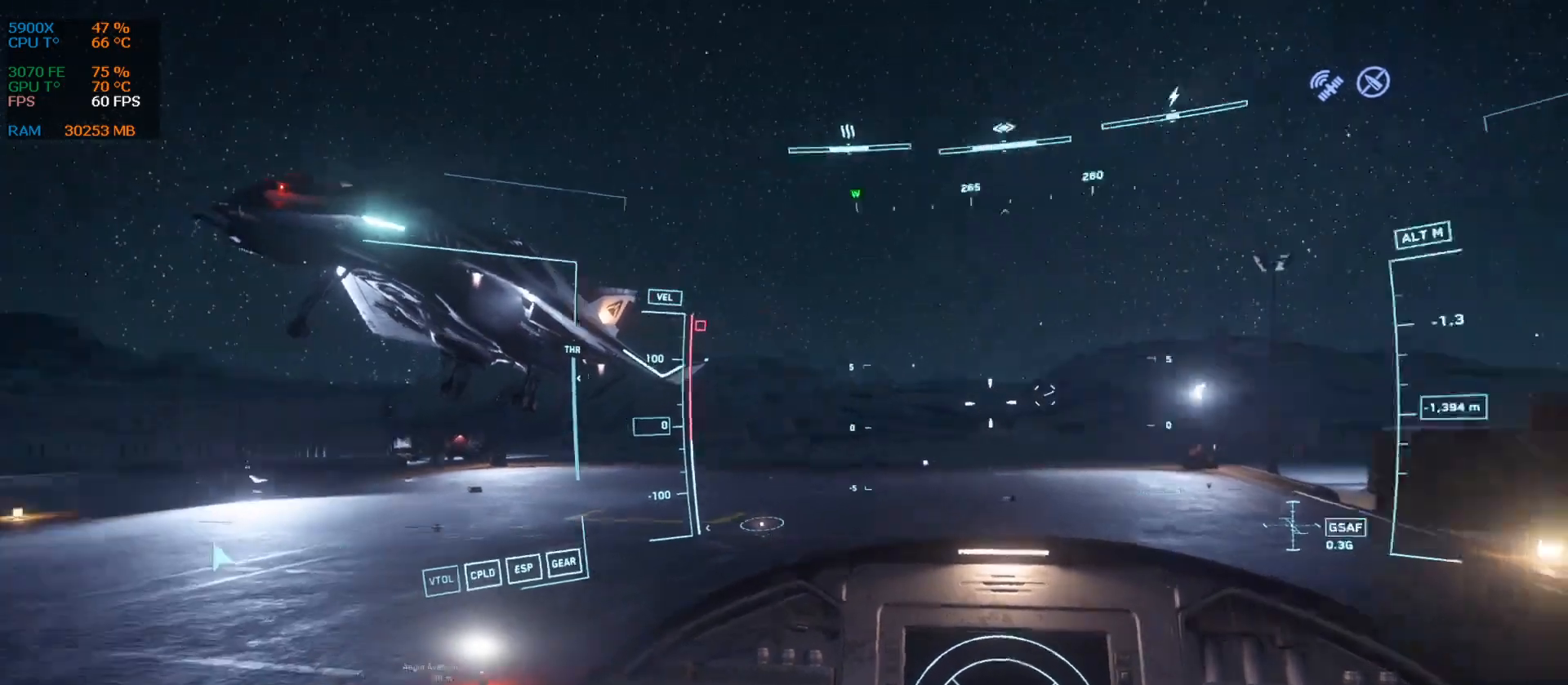
{"keys": ["f"], "events": []}
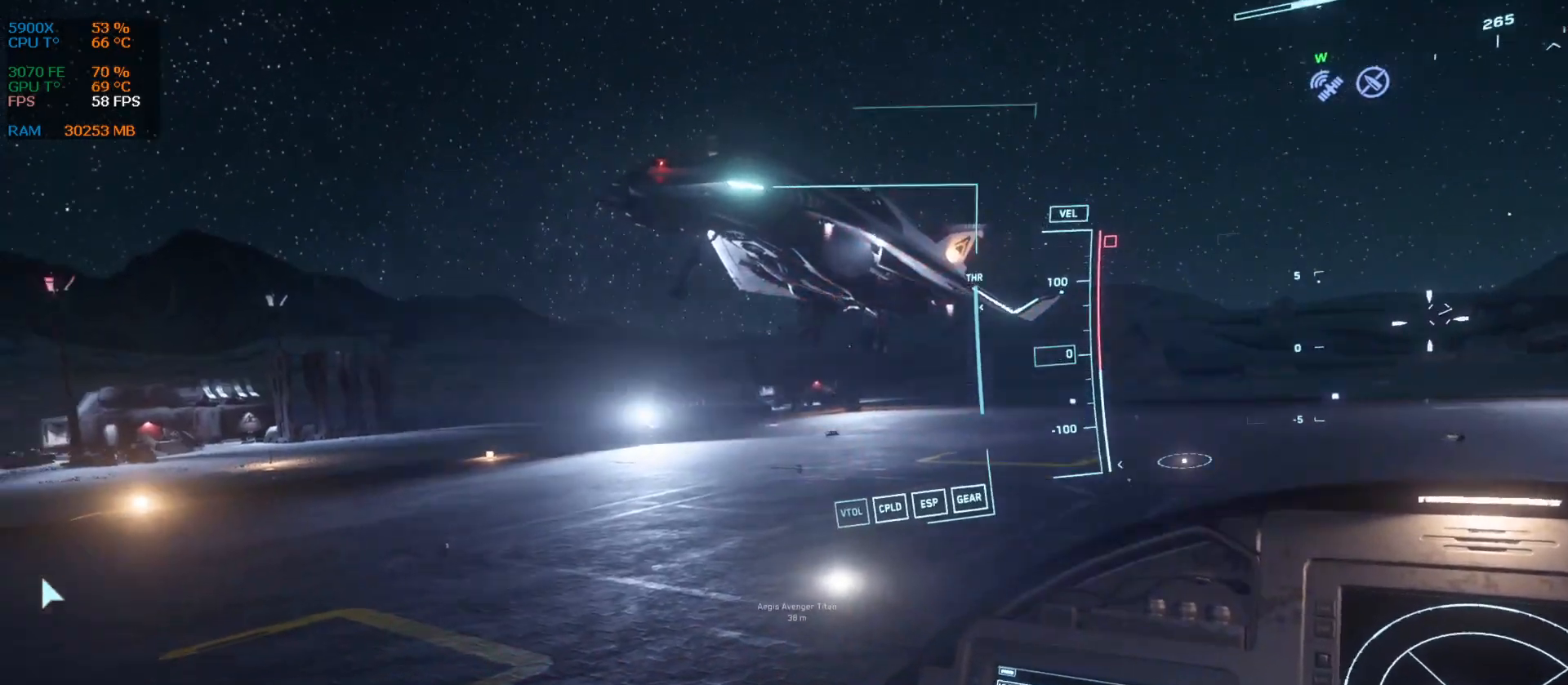
{"keys": ["f"], "events": []}
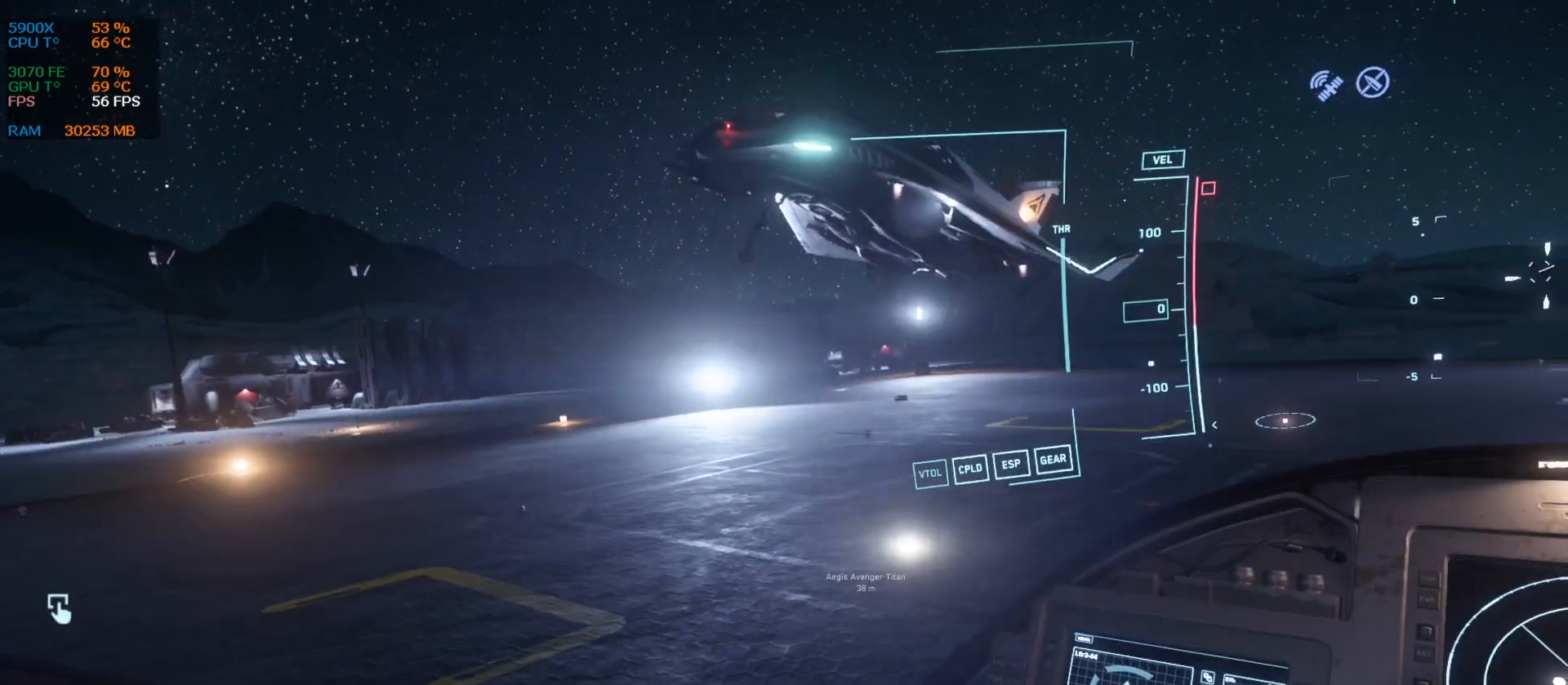
{"keys": ["f"], "events": []}
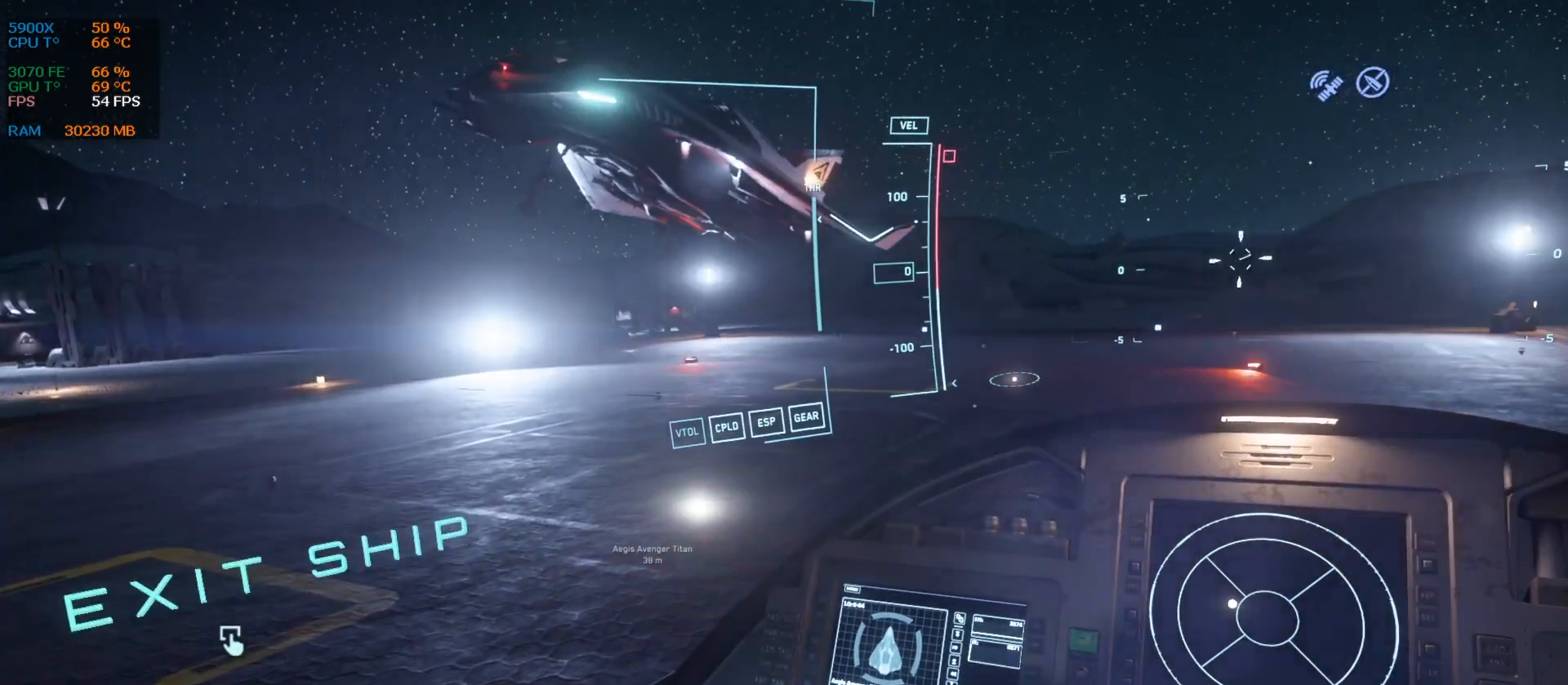
{"keys": ["f"], "events": []}
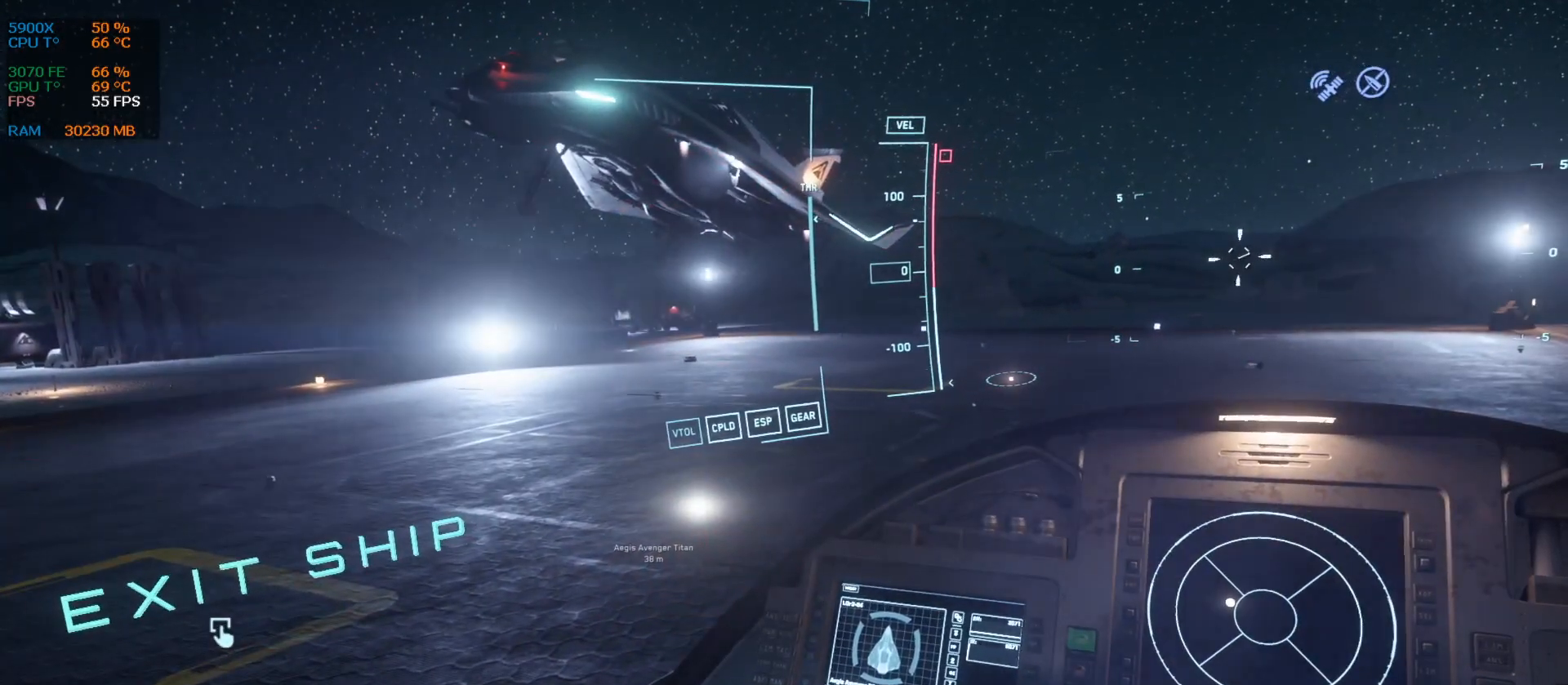
{"keys": [], "events": [[126, "f", "up"]]}